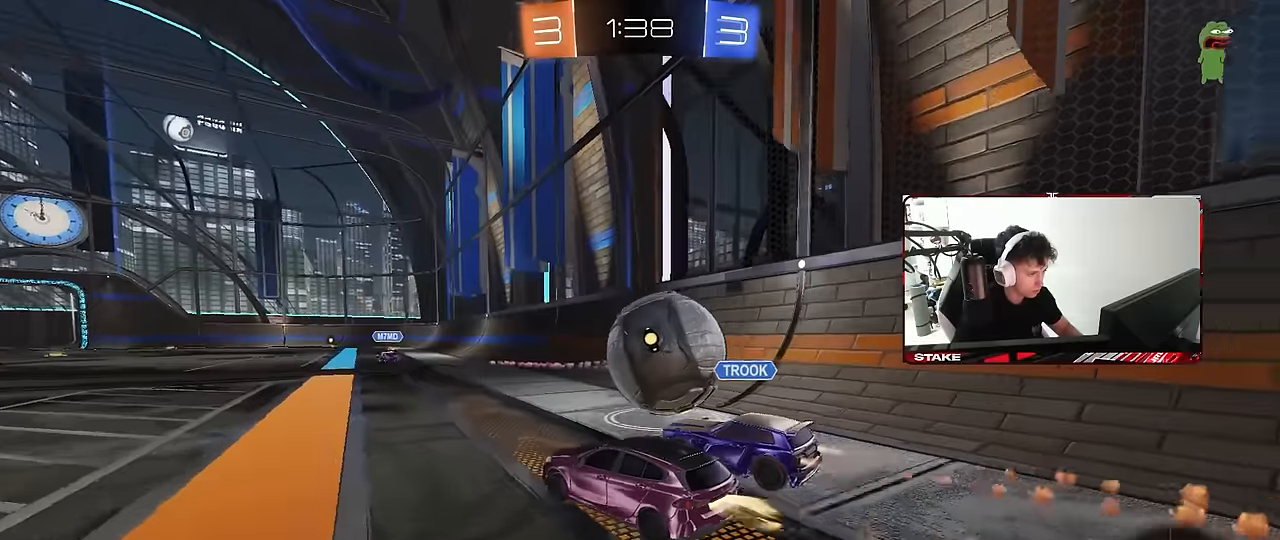
Gameplay with keyboard and mouse; each line is a JSON object with the keys and mouse buttons held at the frame after it. "events" lists presses ("down") and releases ("up") of "1", "2", "3", "4", "5", "a", "alt", "c", "caps_lock", "ctrl", "d", "e", "f", "g", "q", "r", "s", "shift", "space", "t", "tab", "v", "w", "x", "z", "mouse_left", "mouse_wheel" and "mouse_right" between this image and that frame as [ms after this image, input, new state], when the widget could be followed in between. "mouse_left", "mouse_wheel", "mouse_right" = the "left", "wheel", "right" buttons of the "mouse" list. No other keys are recorded. "wheel" means that the mouse wheel is clicked or scrolled. "mouse_move" is the direction in which the mouse moves at that frame (one of eight, or "still"), when it could be read.
{"keys": ["d", "s", "shift"], "mouse": ["right"], "mouse_move": "still", "events": [[50, "mouse_left", "up"], [234, "mouse_right", "down"], [234, "w", "up"], [334, "mouse_right", "up"], [384, "shift", "down"], [434, "mouse_right", "down"], [484, "s", "down"]]}
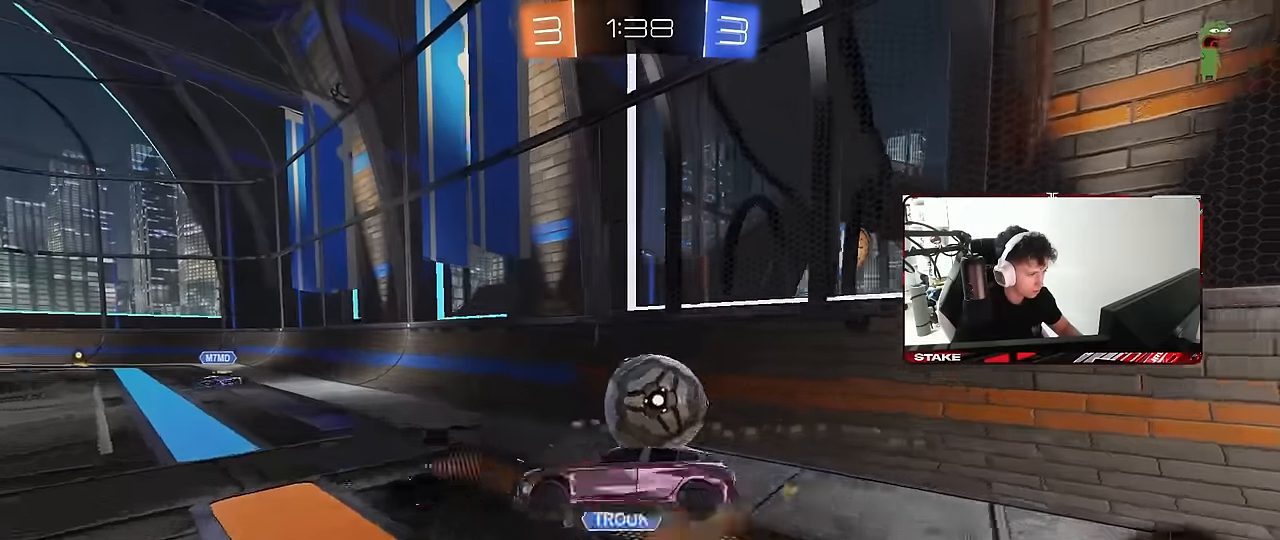
{"keys": ["d", "s", "shift"], "mouse": [], "mouse_move": "still", "events": [[117, "mouse_right", "up"]]}
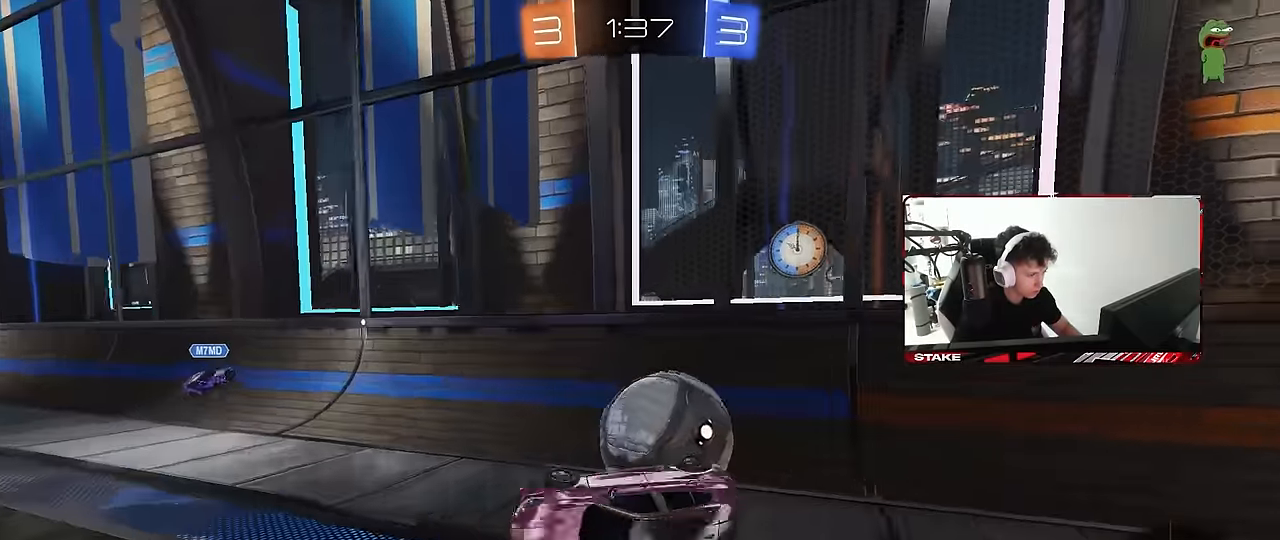
{"keys": ["d", "w"], "mouse": [], "mouse_move": "still", "events": [[84, "shift", "up"], [184, "s", "up"], [217, "d", "up"], [267, "d", "down"], [317, "w", "down"]]}
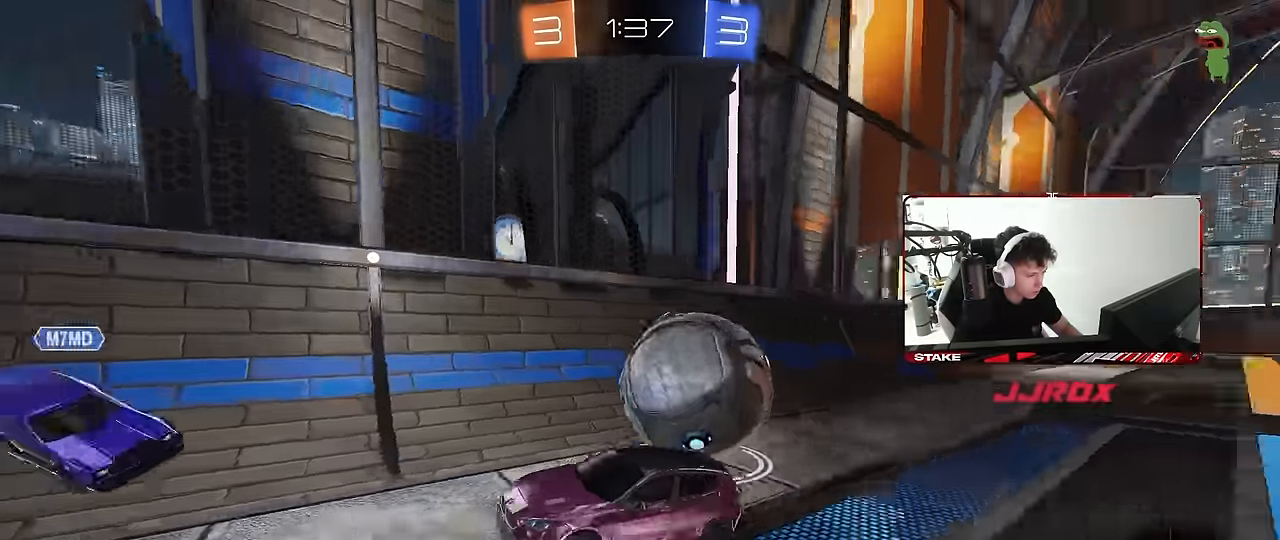
{"keys": ["d", "shift", "w"], "mouse": [], "mouse_move": "still", "events": [[184, "shift", "down"], [284, "shift", "up"], [417, "shift", "down"]]}
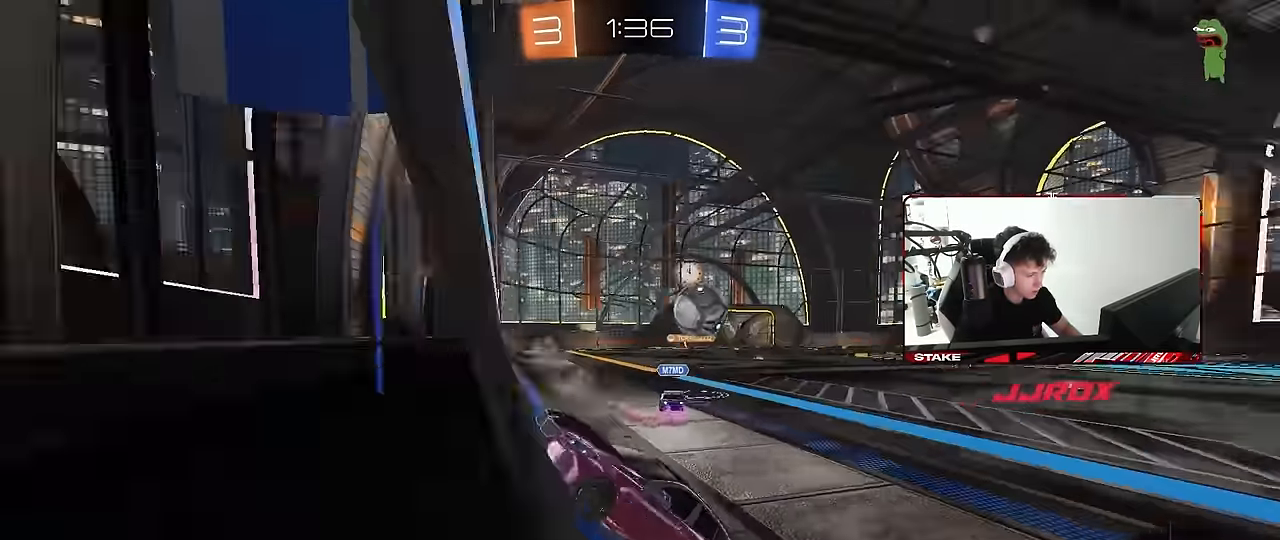
{"keys": ["d", "w"], "mouse": [], "mouse_move": "still", "events": [[17, "shift", "up"], [300, "shift", "down"], [400, "shift", "up"]]}
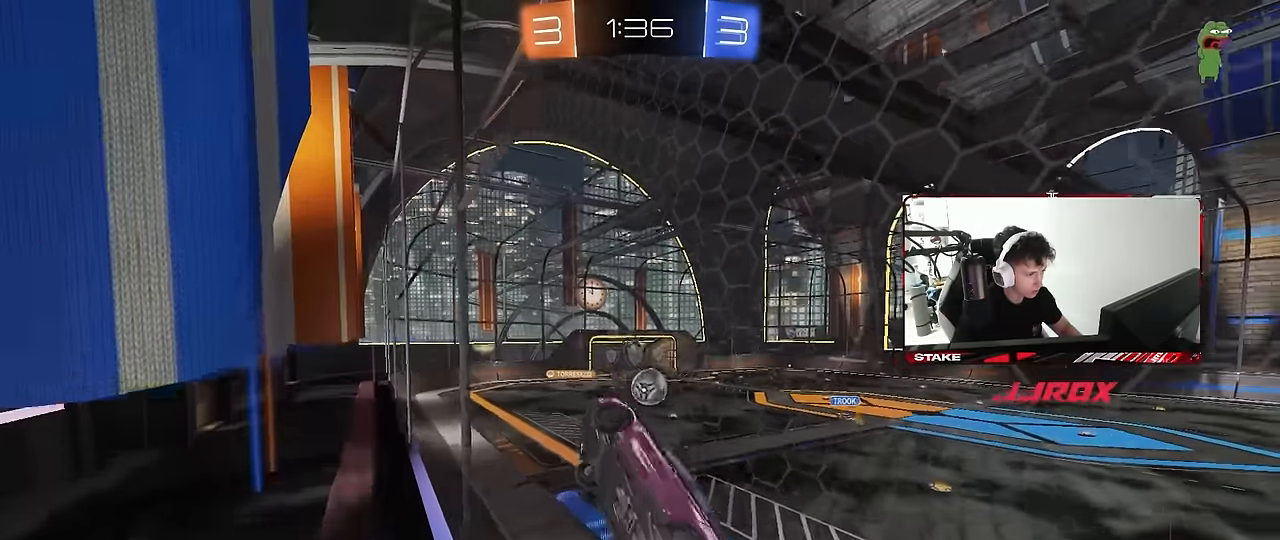
{"keys": ["a", "s", "shift"], "mouse": ["left", "right"], "mouse_move": "still", "events": [[217, "mouse_left", "down"], [317, "mouse_right", "down"], [367, "d", "up"], [367, "w", "up"], [417, "a", "down"], [417, "shift", "down"], [467, "s", "down"]]}
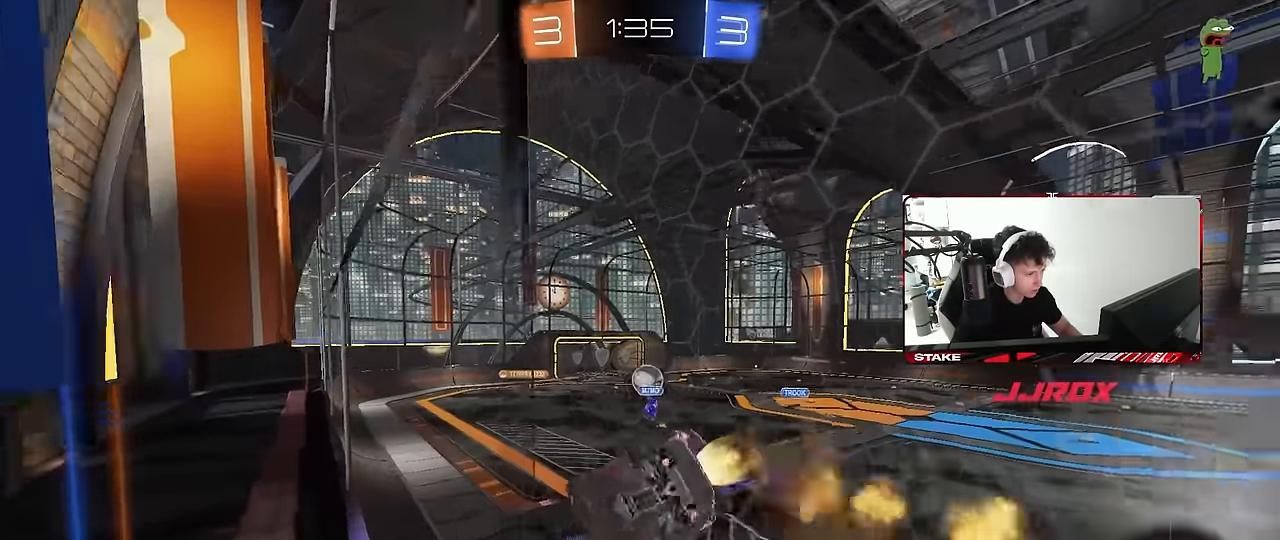
{"keys": [], "mouse": [], "mouse_move": "still", "events": [[50, "mouse_right", "up"], [100, "shift", "up"], [234, "a", "up"], [234, "s", "up"], [284, "mouse_left", "up"], [384, "d", "down"], [467, "d", "up"]]}
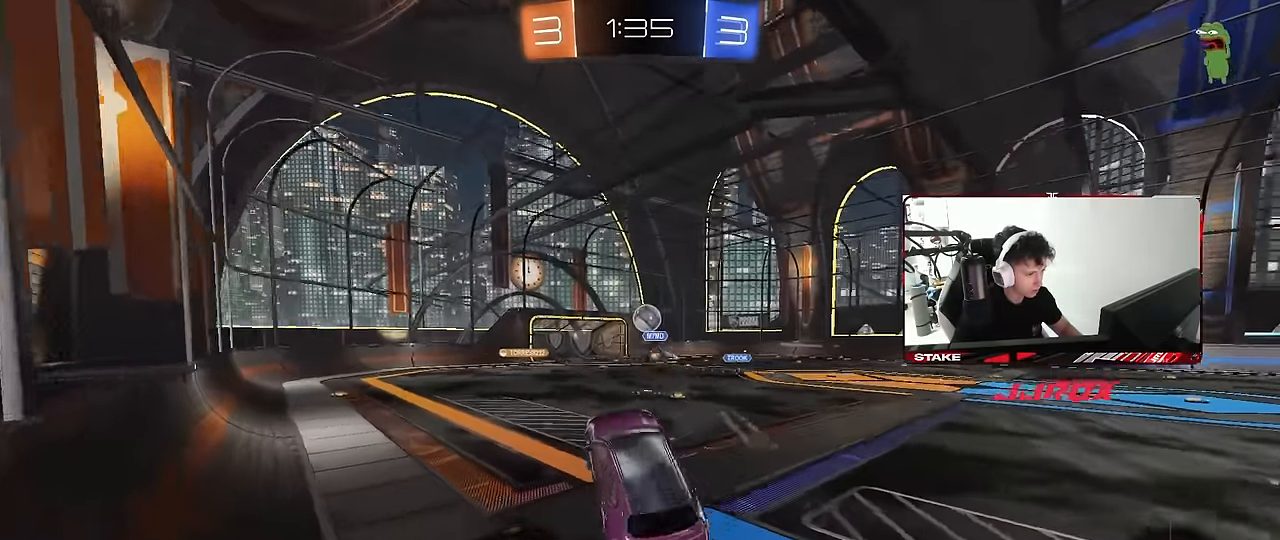
{"keys": ["w"], "mouse": ["left"], "mouse_move": "still", "events": [[167, "w", "down"], [200, "mouse_left", "down"], [200, "mouse_right", "down"], [350, "mouse_right", "up"]]}
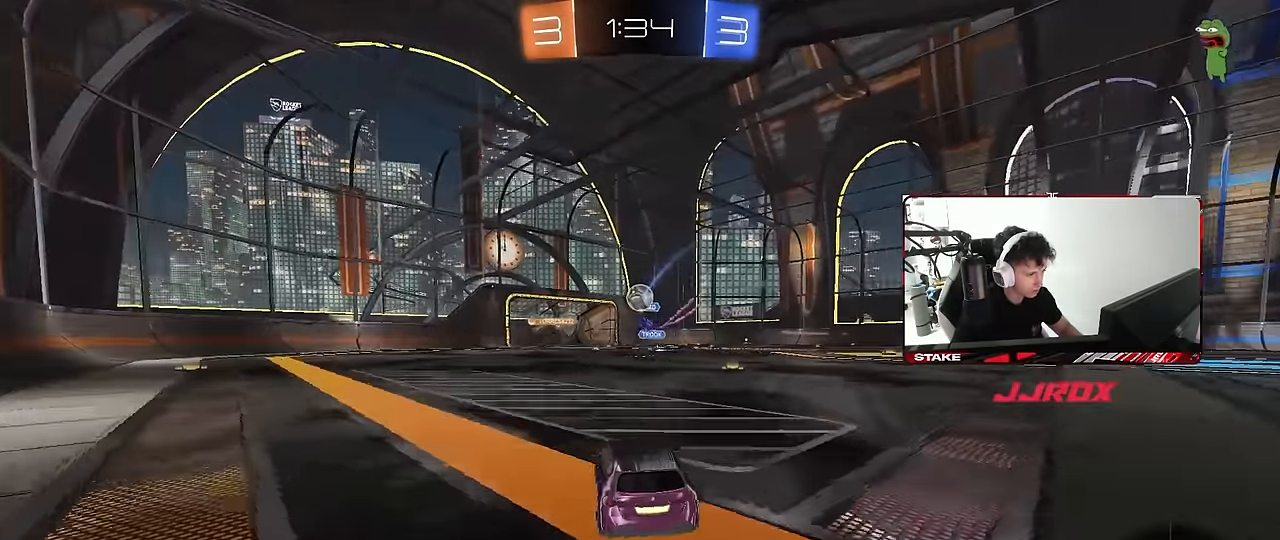
{"keys": ["w"], "mouse": [], "mouse_move": "still", "events": [[84, "mouse_left", "up"]]}
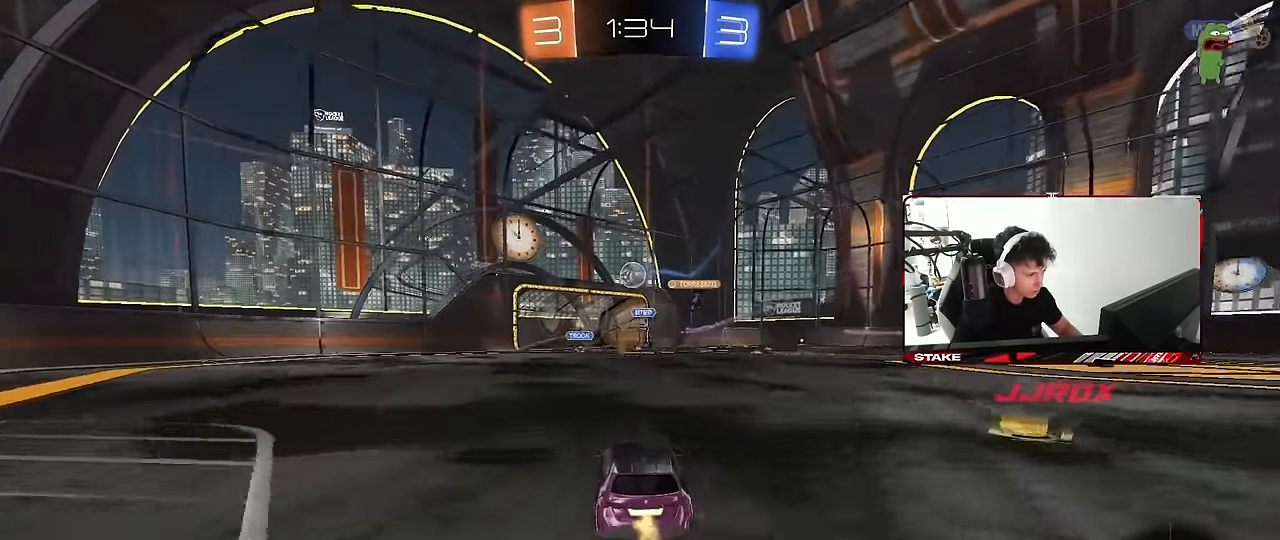
{"keys": ["w"], "mouse": ["right"], "mouse_move": "still", "events": [[200, "mouse_right", "down"], [284, "mouse_right", "up"], [334, "mouse_right", "down"]]}
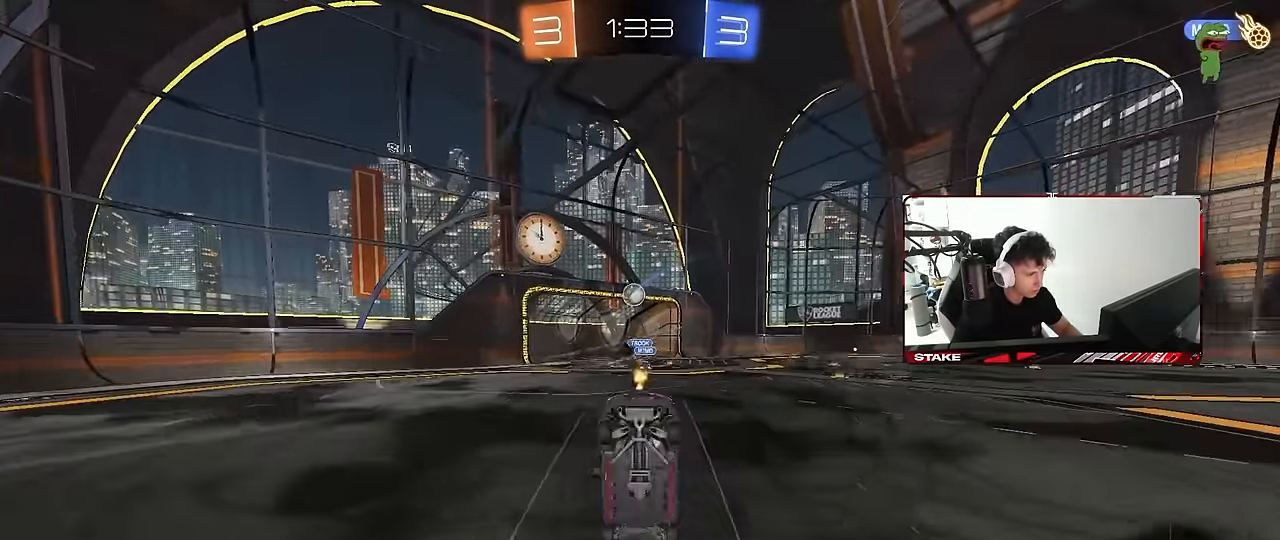
{"keys": ["space", "tab"], "mouse": [], "mouse_move": "still", "events": [[67, "mouse_right", "up"], [67, "w", "up"], [200, "tab", "down"], [400, "space", "down"]]}
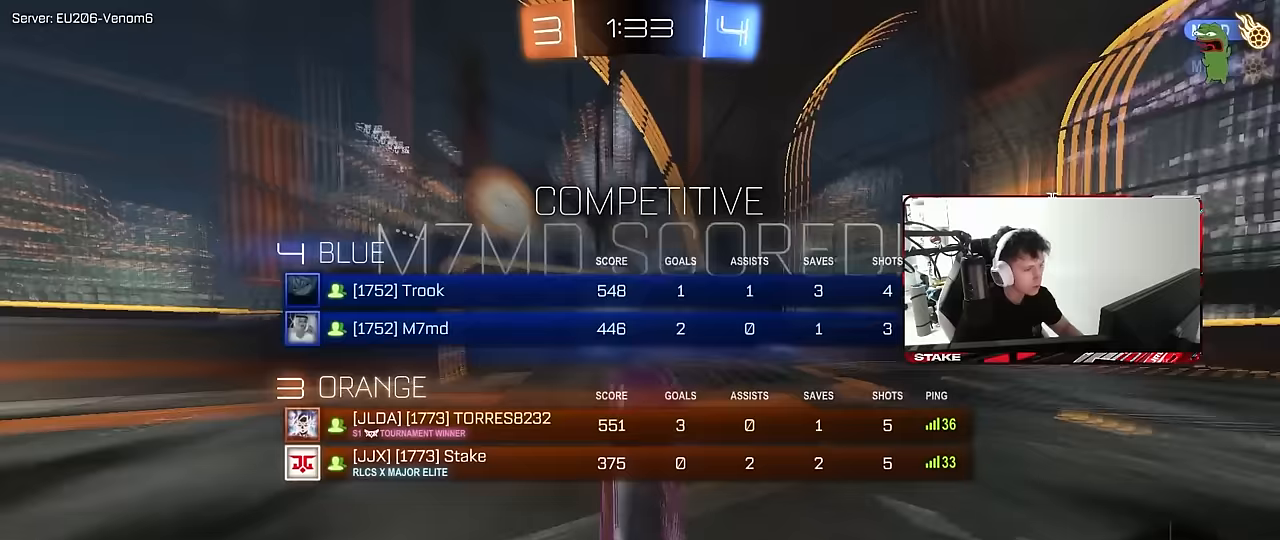
{"keys": ["tab"], "mouse": [], "mouse_move": "still", "events": [[33, "space", "up"], [267, "space", "down"], [417, "space", "up"]]}
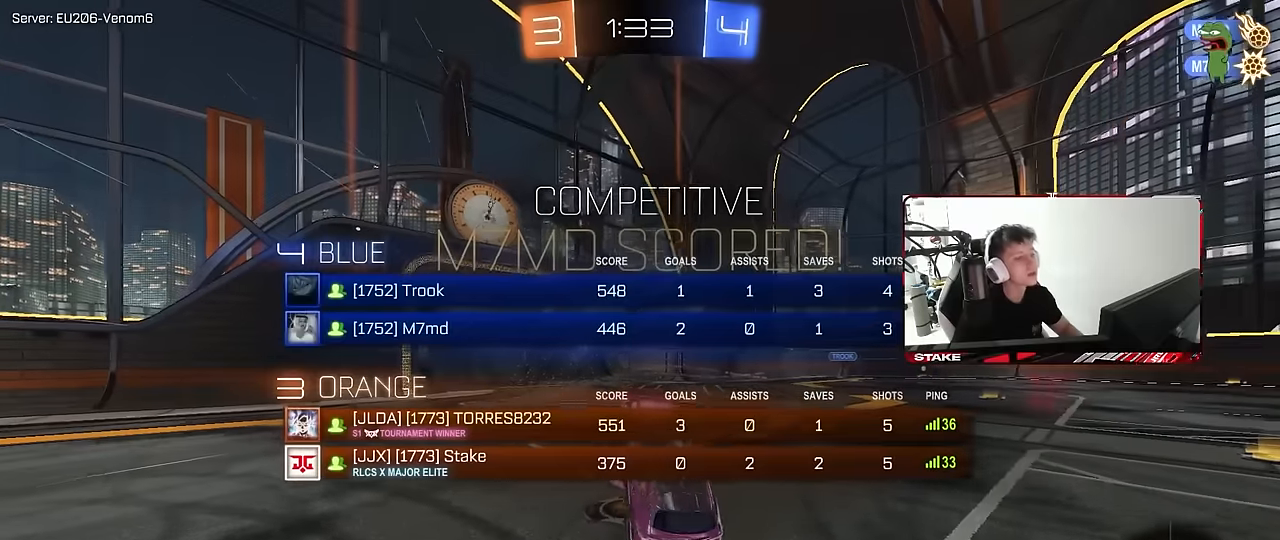
{"keys": ["d", "w"], "mouse": [], "mouse_move": "still", "events": [[50, "tab", "up"], [183, "d", "down"], [333, "w", "down"]]}
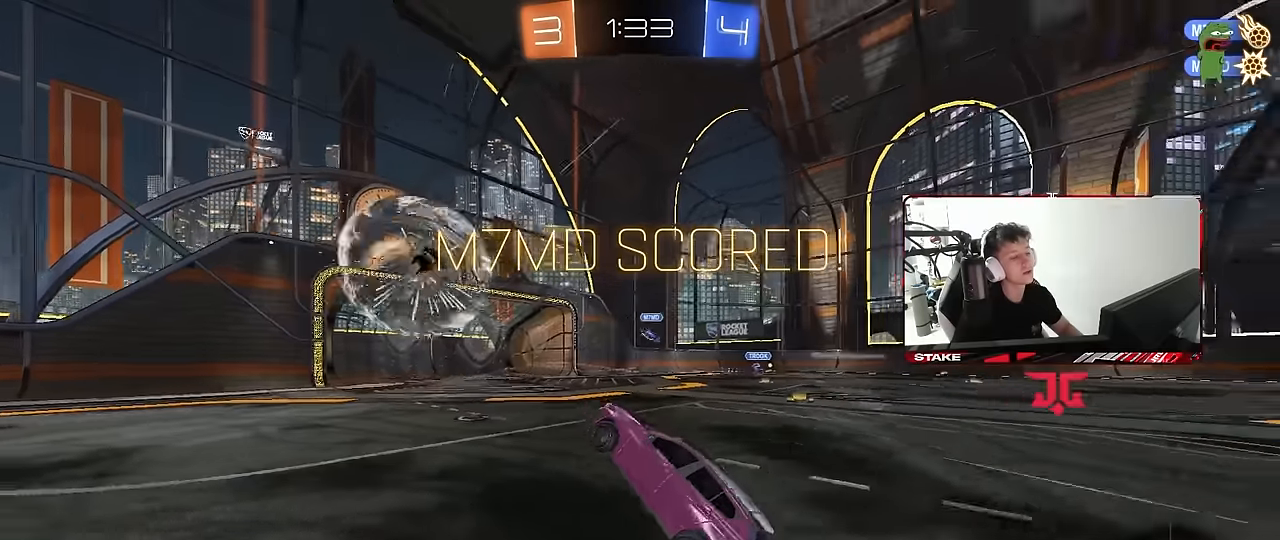
{"keys": ["s", "shift"], "mouse": [], "mouse_move": "still", "events": [[17, "d", "up"], [67, "a", "down"], [117, "shift", "down"], [250, "w", "up"], [300, "a", "up"], [350, "s", "down"], [400, "mouse_right", "down"], [483, "mouse_right", "up"]]}
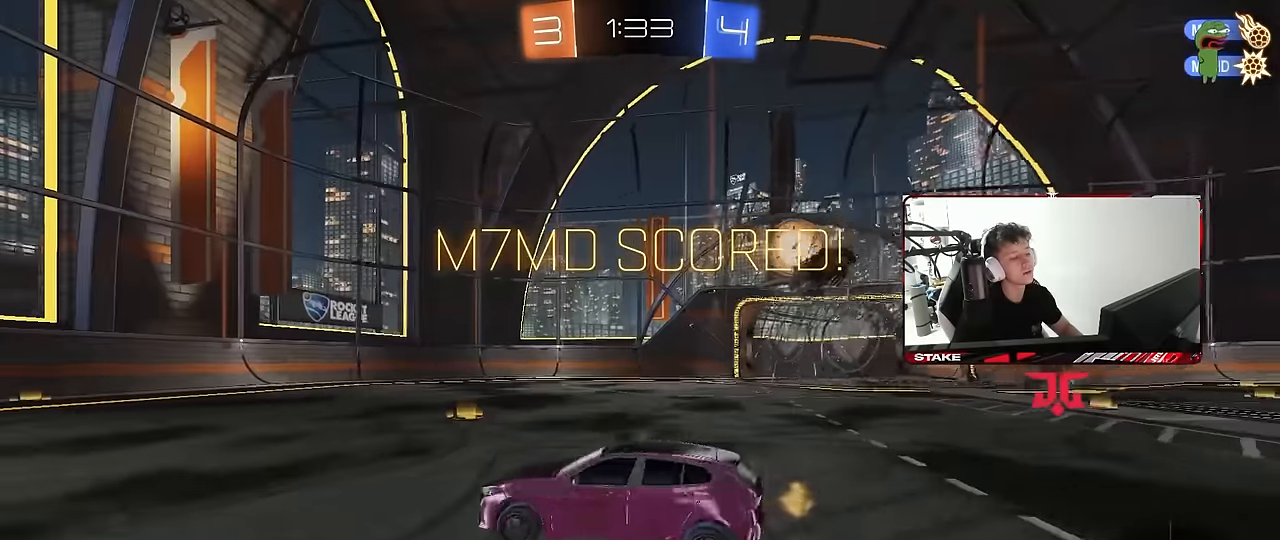
{"keys": ["a", "shift", "space", "w"], "mouse": [], "mouse_move": "still", "events": [[33, "mouse_right", "down"], [133, "space", "down"], [217, "s", "up"], [267, "mouse_right", "up"], [267, "space", "up"], [317, "a", "down"], [317, "w", "down"], [500, "space", "down"]]}
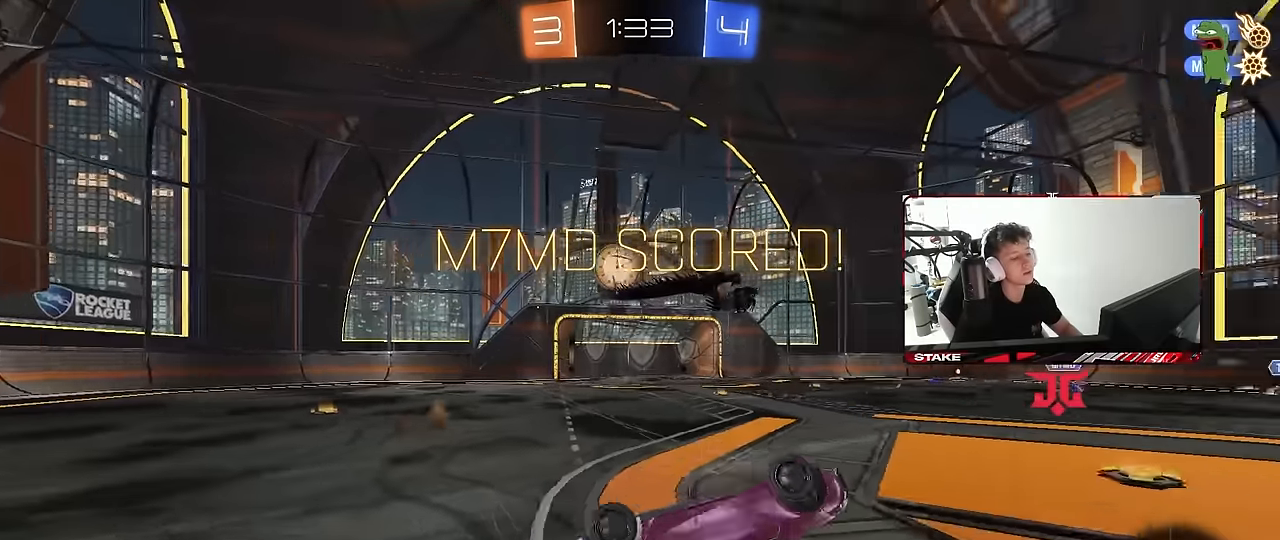
{"keys": [], "mouse": [], "mouse_move": "still", "events": [[100, "space", "up"], [233, "w", "up"], [383, "a", "up"], [383, "shift", "up"]]}
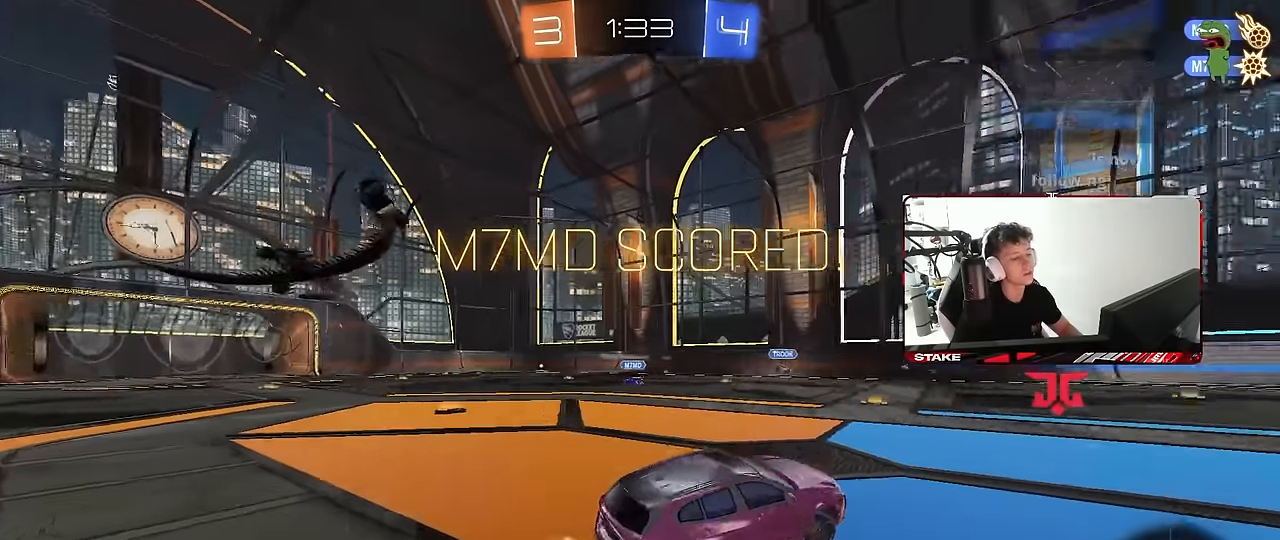
{"keys": ["a", "w"], "mouse": [], "mouse_move": "still", "events": [[17, "a", "down"], [17, "w", "down"]]}
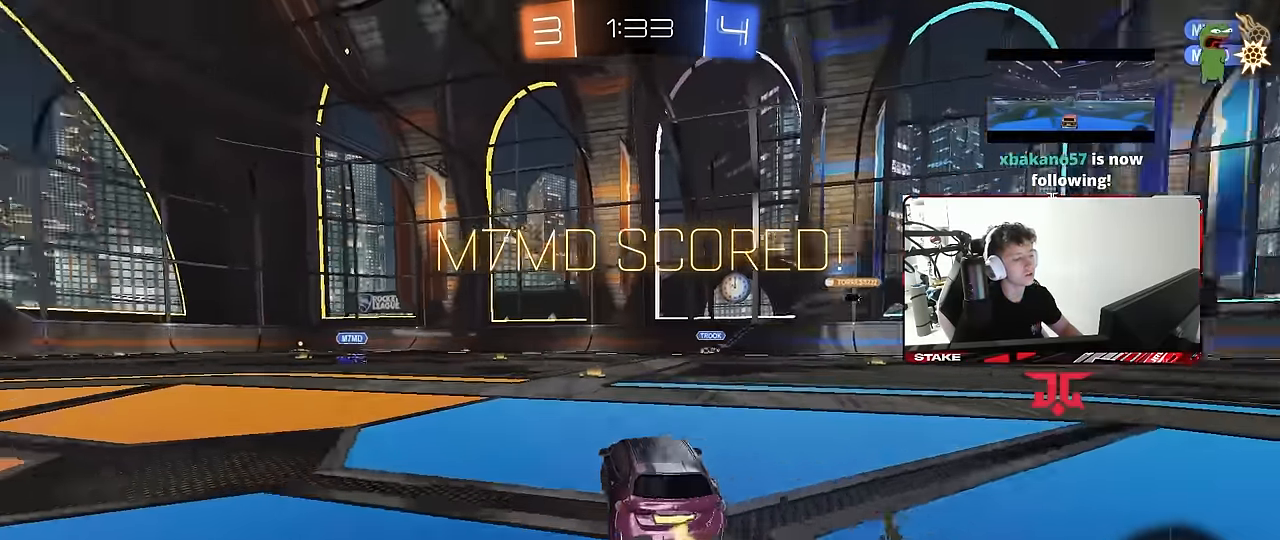
{"keys": ["a", "s", "shift"], "mouse": [], "mouse_move": "still", "events": [[33, "a", "up"], [33, "mouse_right", "down"], [83, "mouse_right", "up"], [133, "a", "down"], [133, "mouse_right", "down"], [133, "shift", "down"], [217, "s", "down"], [217, "w", "up"], [367, "mouse_right", "up"]]}
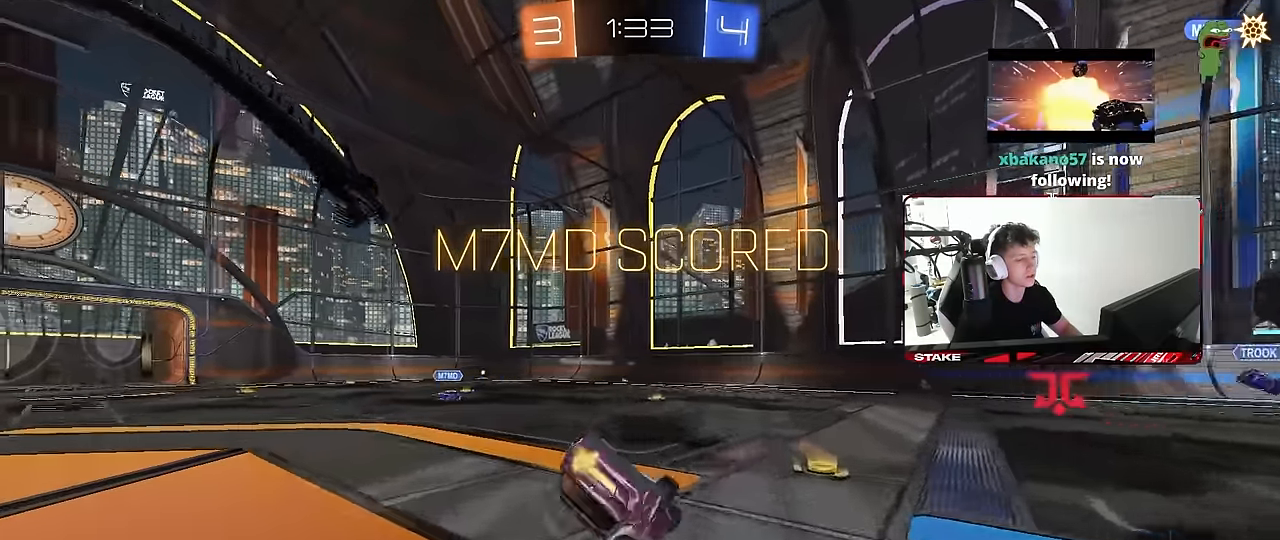
{"keys": ["a", "s", "shift"], "mouse": [], "mouse_move": "still", "events": [[50, "s", "up"], [150, "s", "down"]]}
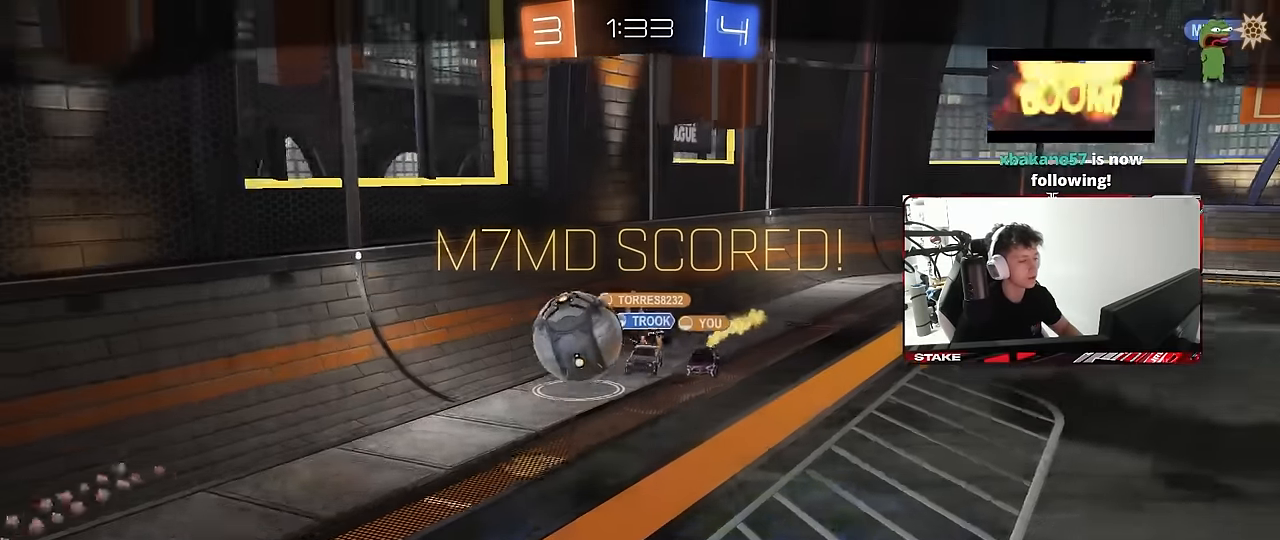
{"keys": [], "mouse": [], "mouse_move": "still", "events": [[17, "s", "up"], [67, "a", "up"], [67, "shift", "up"]]}
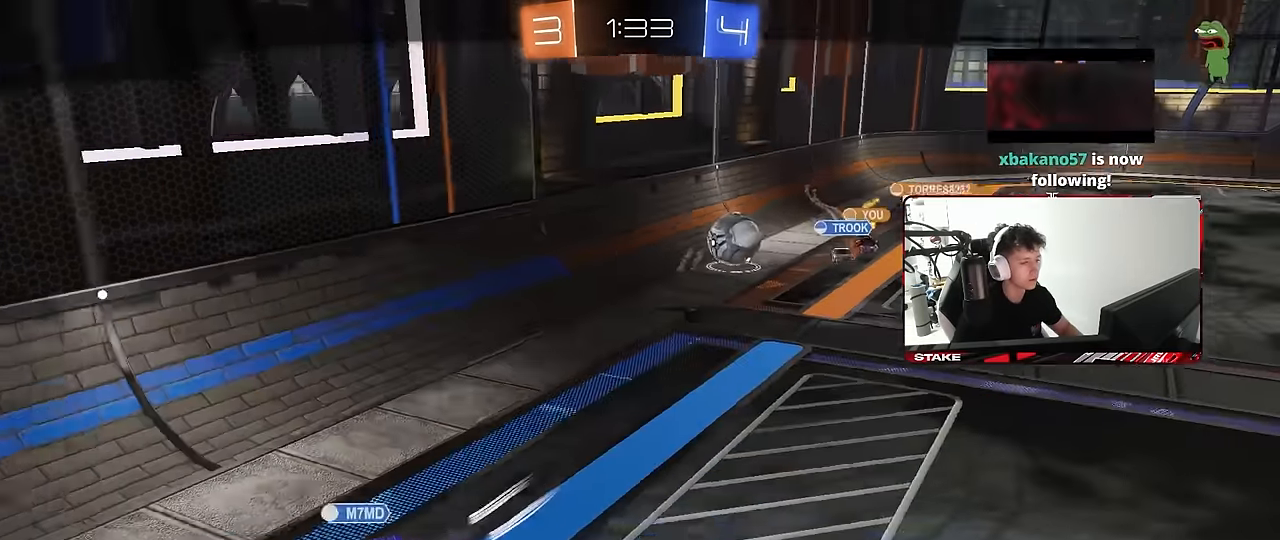
{"keys": [], "mouse": ["right"], "mouse_move": "still", "events": [[183, "mouse_right", "down"], [267, "mouse_right", "up"], [367, "mouse_right", "down"]]}
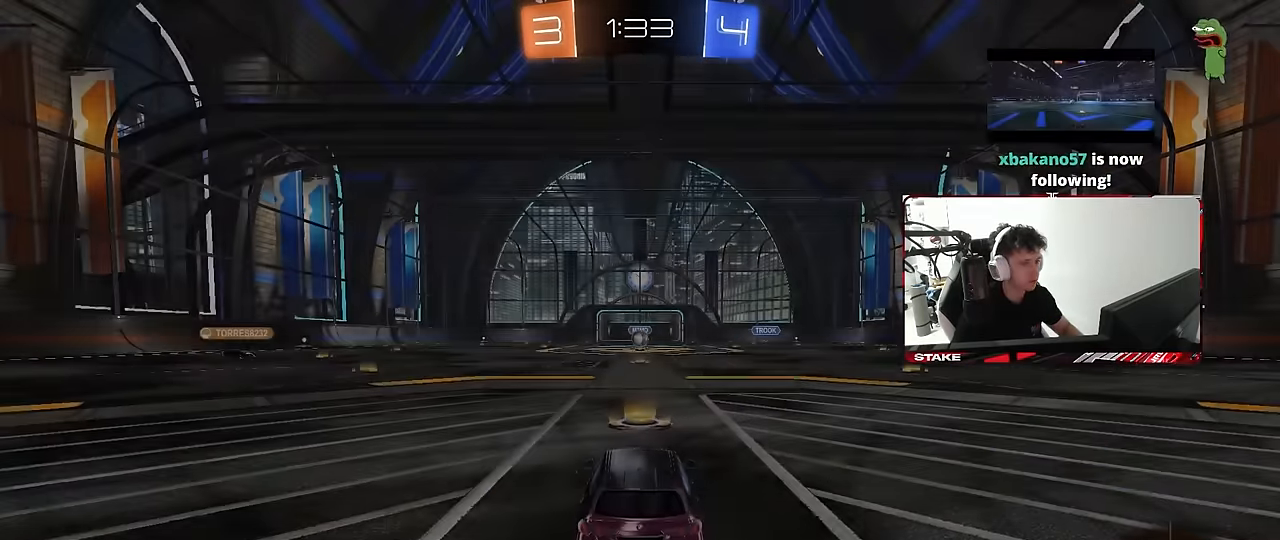
{"keys": [], "mouse": [], "mouse_move": "still", "events": [[50, "mouse_right", "up"]]}
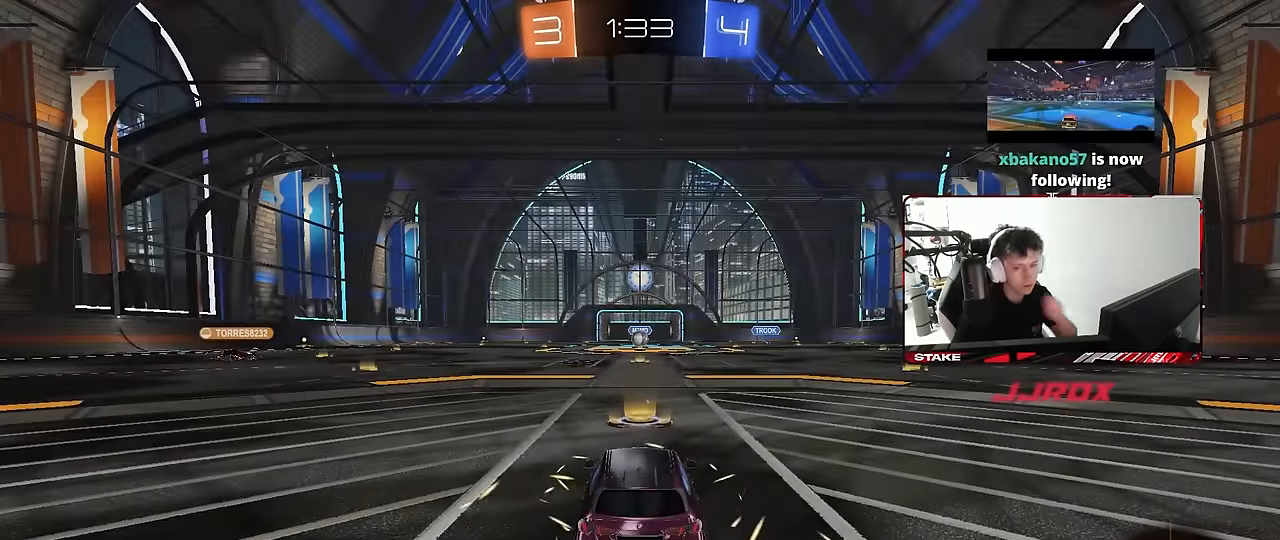
{"keys": [], "mouse": [], "mouse_move": "still", "events": []}
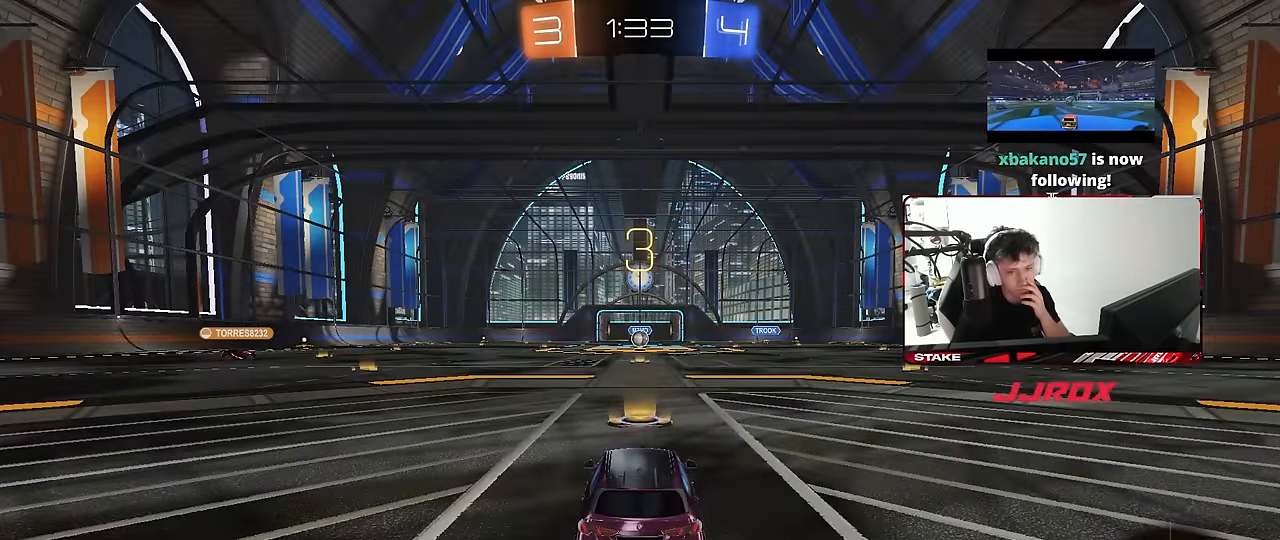
{"keys": [], "mouse": [], "mouse_move": "still", "events": [[367, "mouse_wheel", "down"], [500, "mouse_wheel", "up"]]}
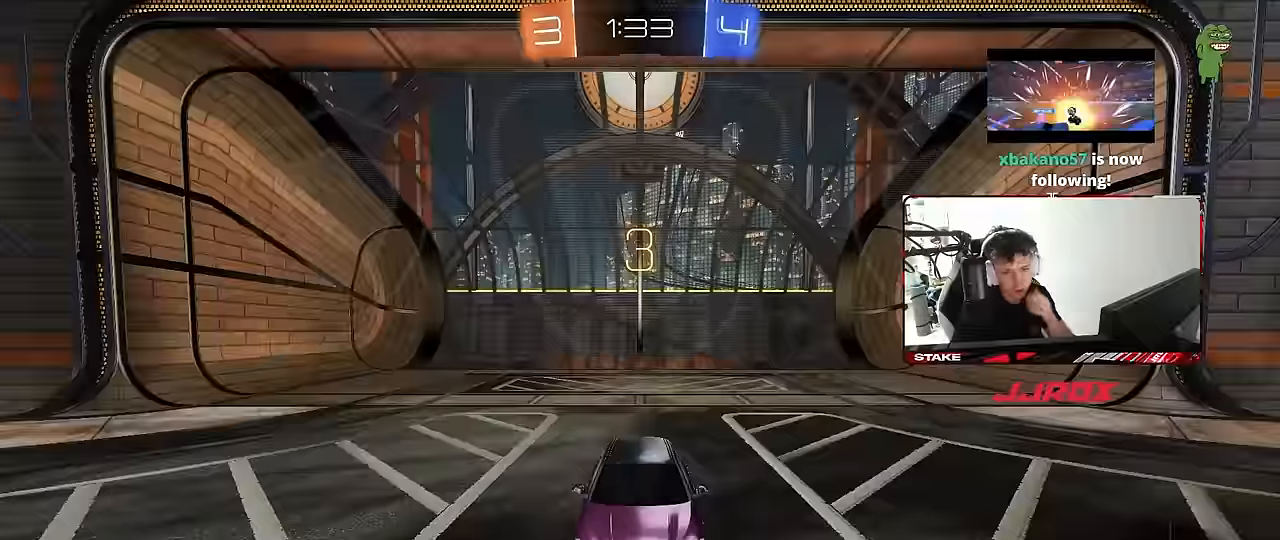
{"keys": [], "mouse": [], "mouse_move": "still", "events": [[150, "mouse_wheel", "down"], [334, "mouse_wheel", "up"]]}
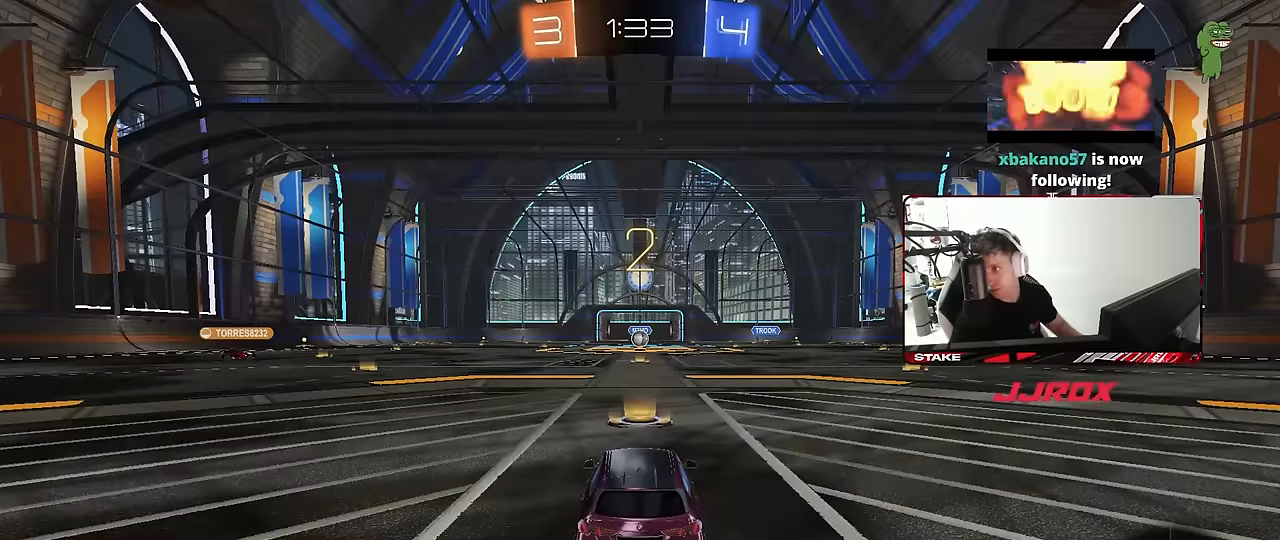
{"keys": [], "mouse": [], "mouse_move": "up", "events": [[350, "z", "down"], [400, "x", "down"], [484, "x", "up"], [484, "z", "up"]]}
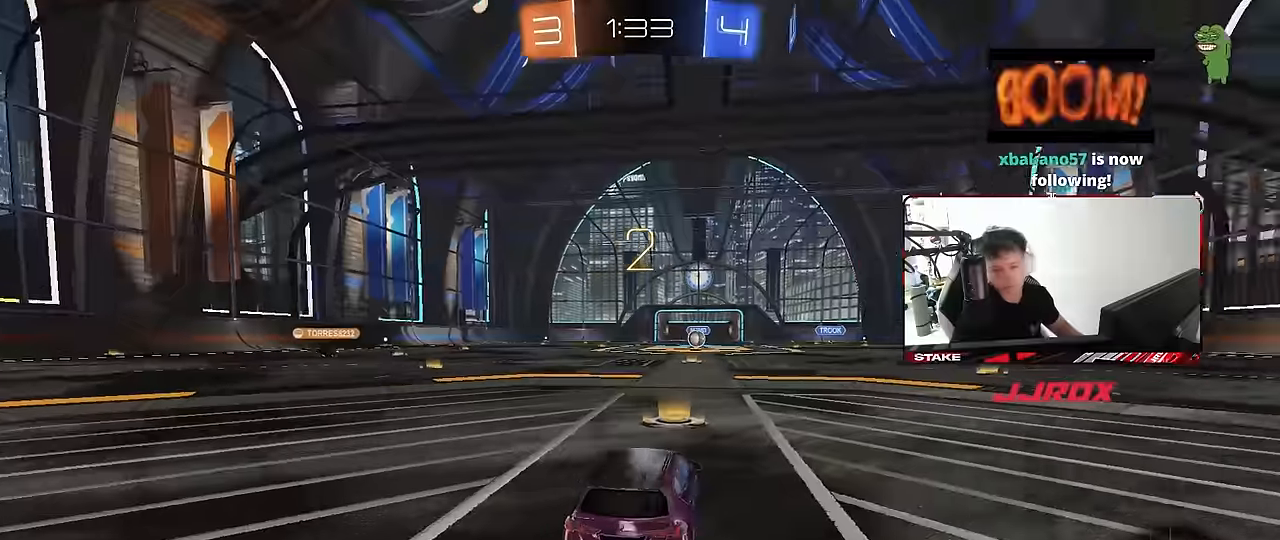
{"keys": ["w"], "mouse": [], "mouse_move": "up", "events": [[267, "mouse_left", "down"], [267, "w", "down"], [450, "mouse_left", "up"]]}
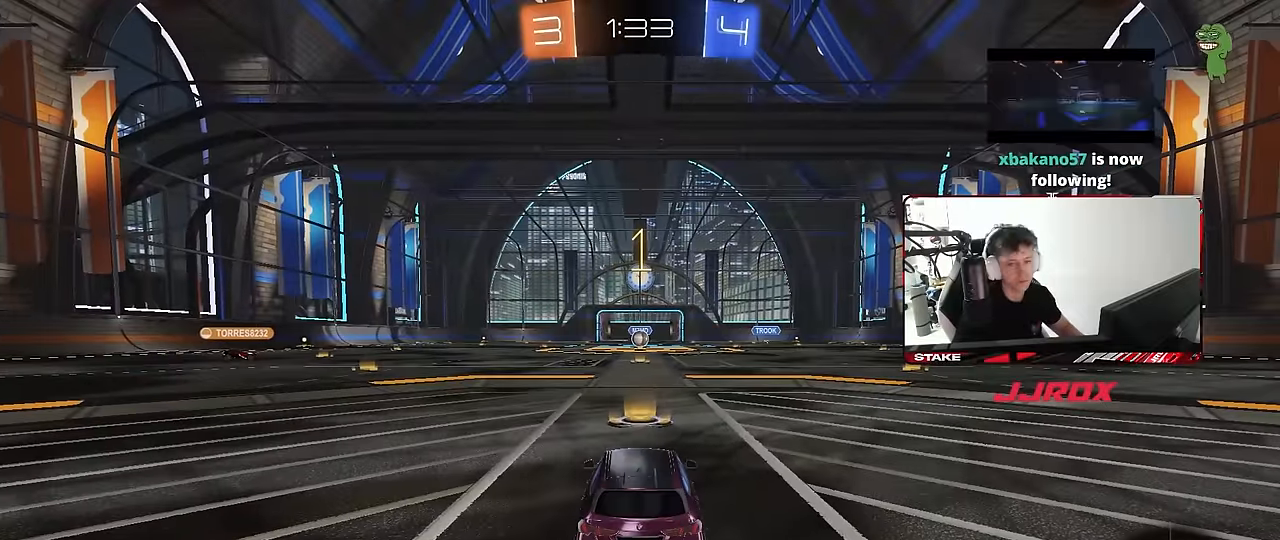
{"keys": ["w"], "mouse": ["left"], "mouse_move": "left", "events": [[284, "mouse_left", "down"]]}
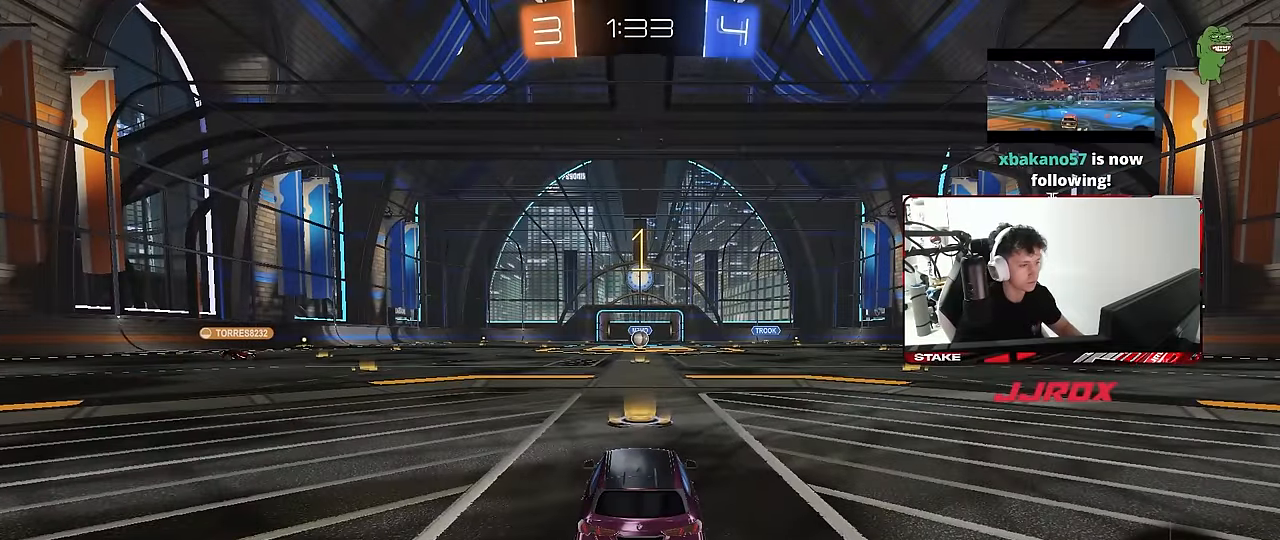
{"keys": ["d", "w"], "mouse": ["left"], "mouse_move": "still", "events": [[484, "d", "down"]]}